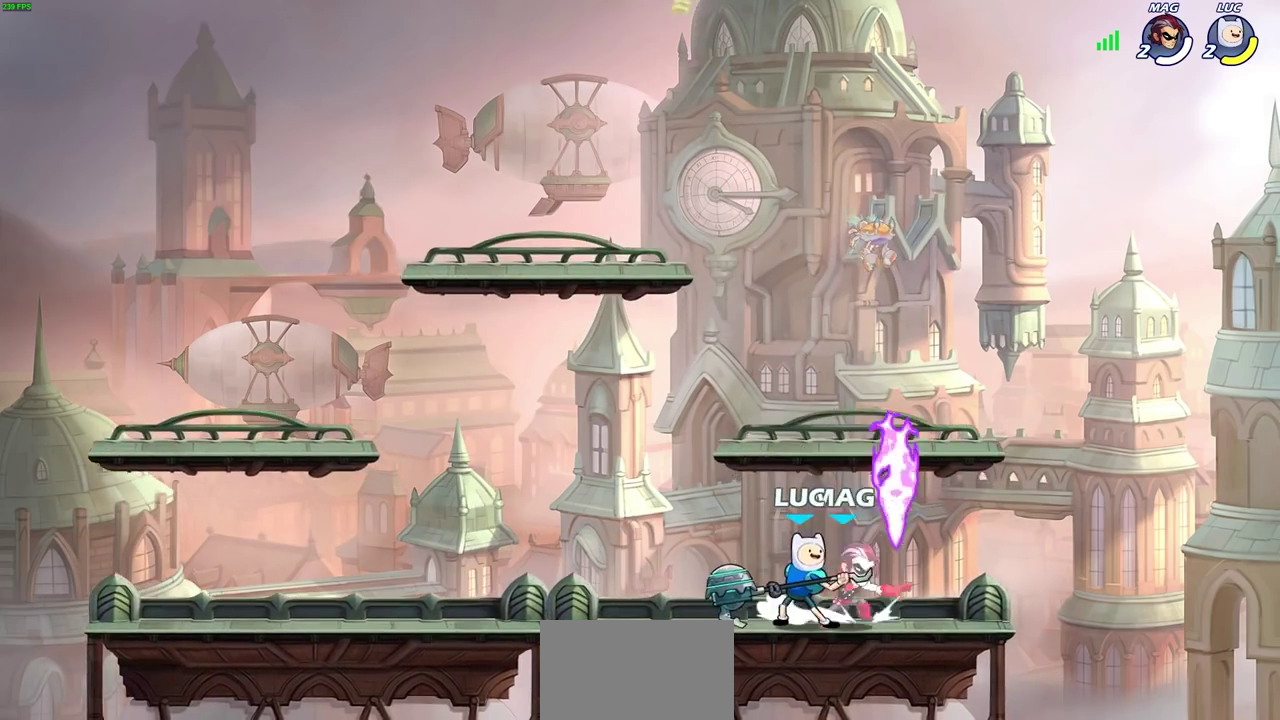
Gameplay with a controller (PlayStation layout); each line is a JSON object with the inputs held at the frame after it (dt_ms = milliseconds from this image to that frame). "events" lists button and stick changes between this image and that frame as [ms after this image, input, new state], when the widget could be followed in between.
{"dt_ms": 800, "buttons": ["SQUARE"], "left_stick": "center", "right_stick": "center", "events": [[83, "SQUARE", "down"], [150, "SQUARE", "up"], [233, "SQUARE", "down"], [317, "SQUARE", "up"], [433, "SQUARE", "down"], [517, "SQUARE", "up"], [617, "SQUARE", "down"], [717, "SQUARE", "up"], [783, "SQUARE", "down"]]}
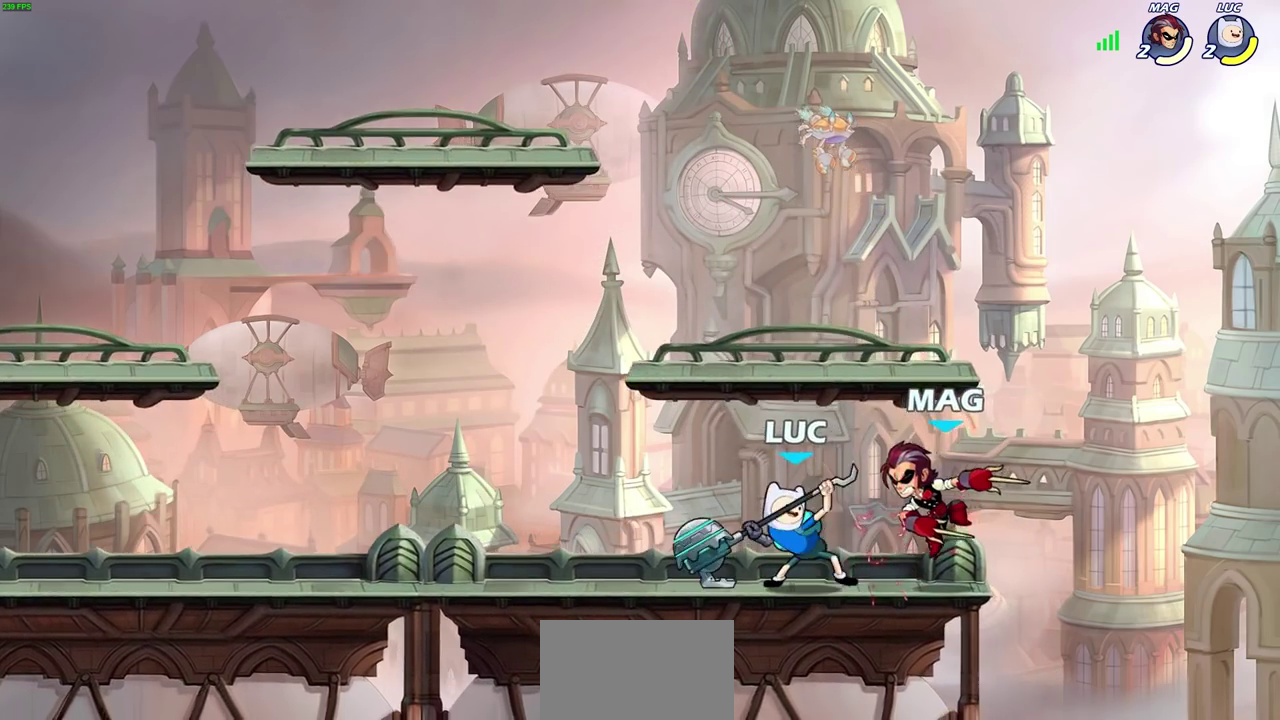
{"dt_ms": 400, "buttons": ["R2"], "left_stick": "right", "right_stick": "center", "events": [[183, "SQUARE", "up"], [300, "left_stick", "right"], [383, "R2", "down"]]}
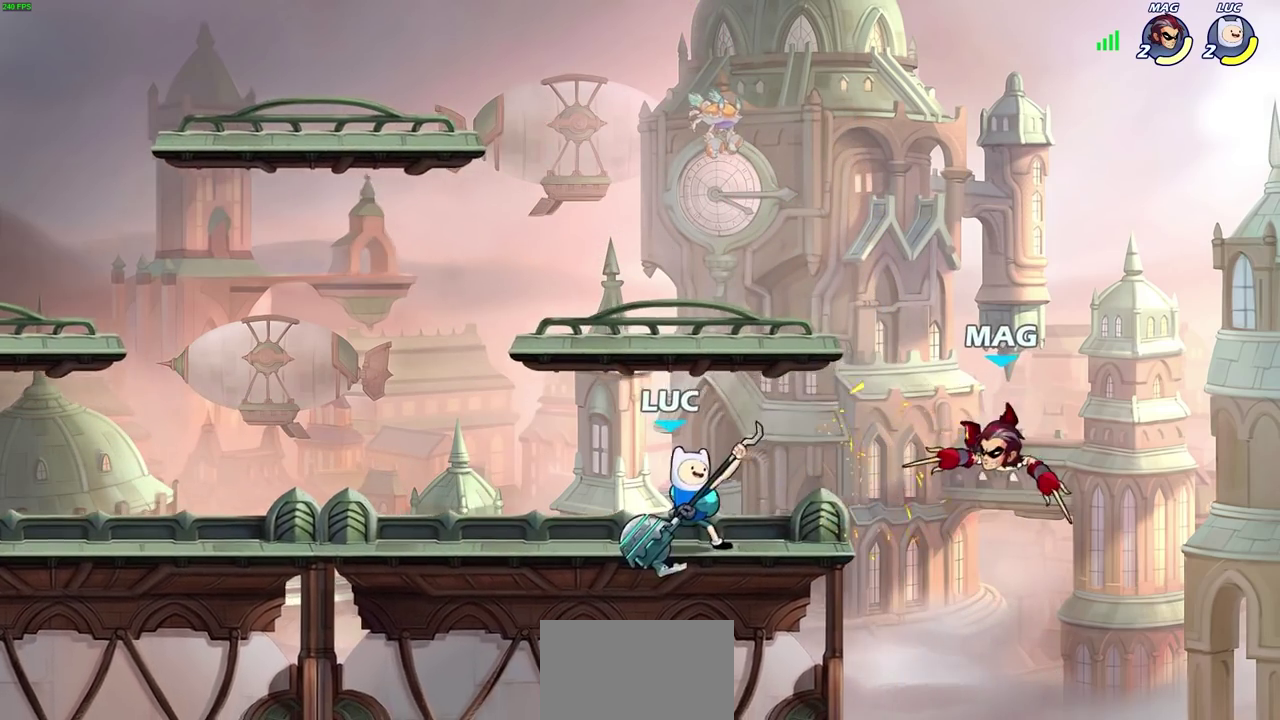
{"dt_ms": 300, "buttons": [], "left_stick": "center", "right_stick": "center", "events": [[17, "SQUARE", "down"], [133, "R2", "up"], [167, "SQUARE", "up"], [300, "left_stick", "center"]]}
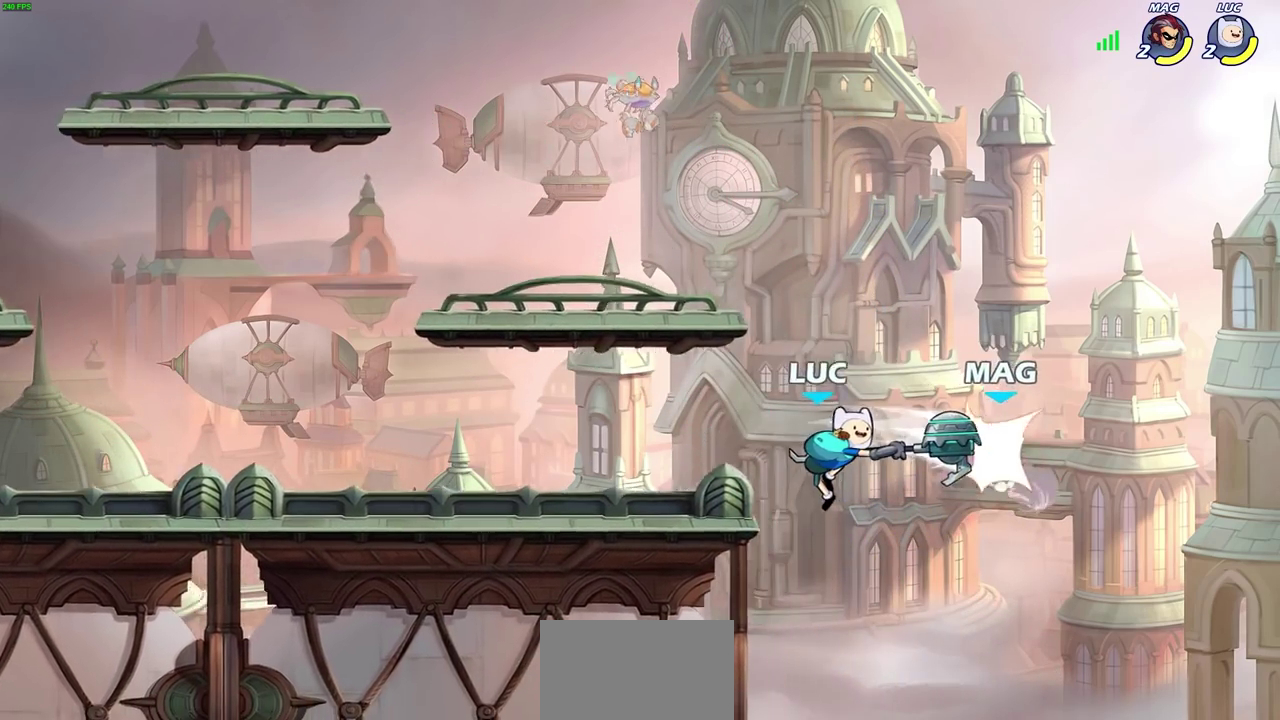
{"dt_ms": 800, "buttons": ["CIRCLE"], "left_stick": "center", "right_stick": "center", "events": [[400, "left_stick", "left"], [500, "left_stick", "up-left"], [583, "left_stick", "center"], [633, "CROSS", "down"], [767, "CIRCLE", "down"], [767, "CROSS", "up"]]}
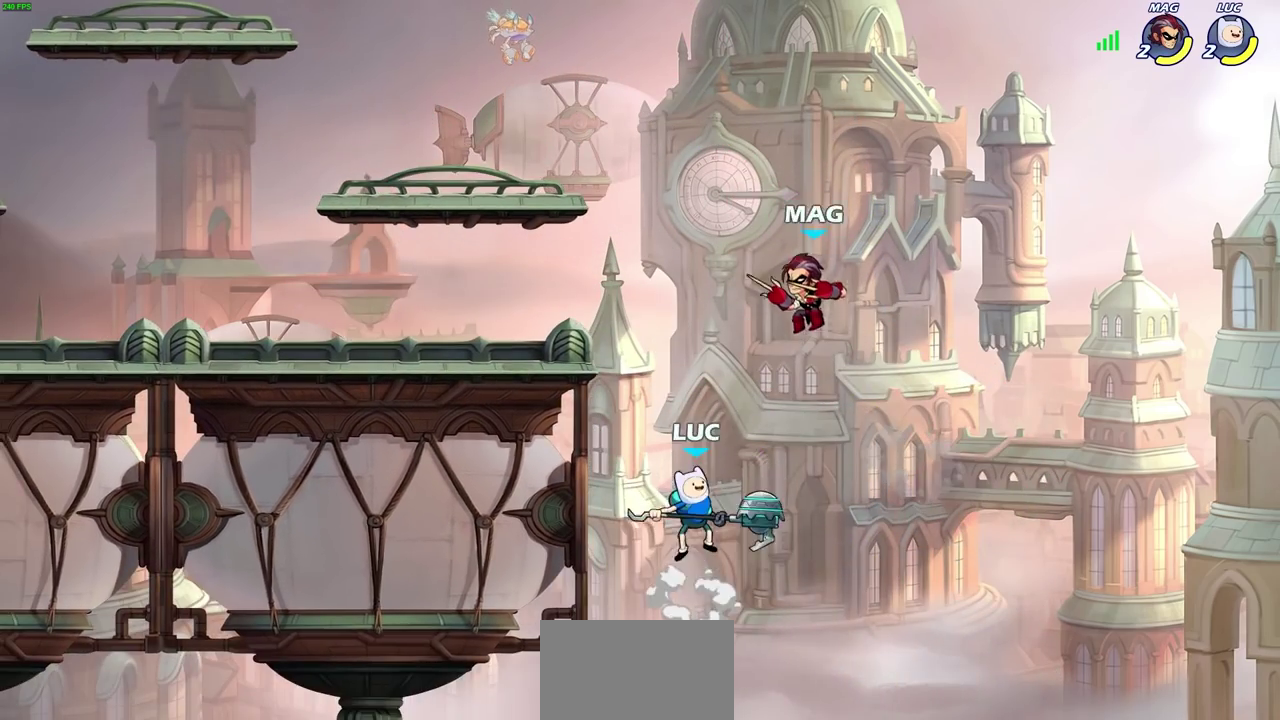
{"dt_ms": 400, "buttons": [], "left_stick": "left", "right_stick": "center", "events": [[100, "CIRCLE", "up"], [333, "left_stick", "left"]]}
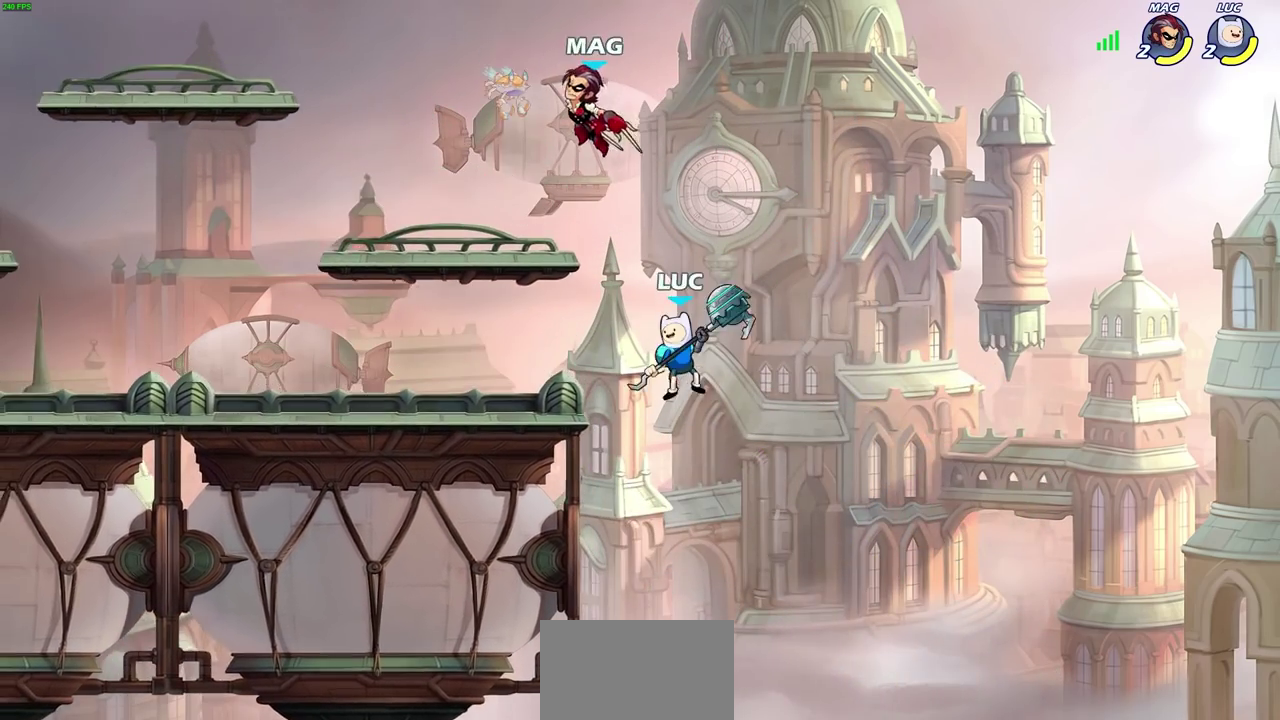
{"dt_ms": 400, "buttons": ["SQUARE"], "left_stick": "center", "right_stick": "center", "events": [[383, "SQUARE", "down"], [383, "left_stick", "center"]]}
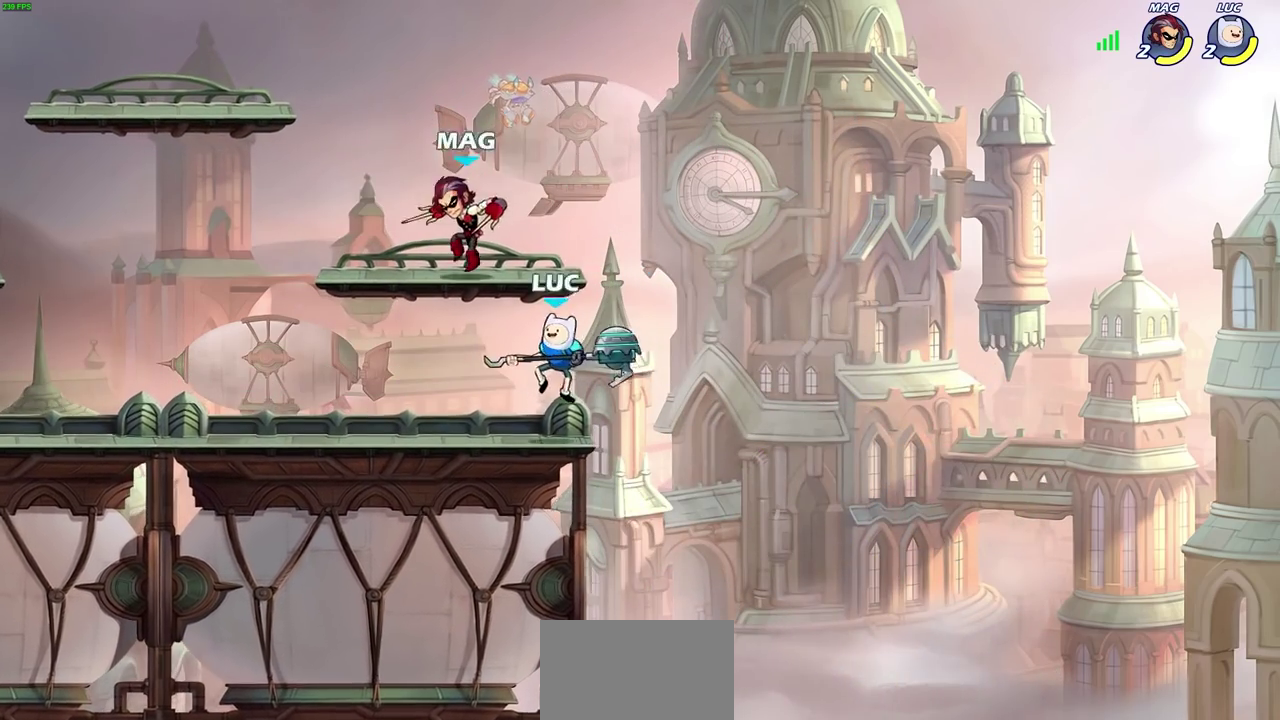
{"dt_ms": 800, "buttons": [], "left_stick": "center", "right_stick": "center", "events": [[50, "SQUARE", "up"]]}
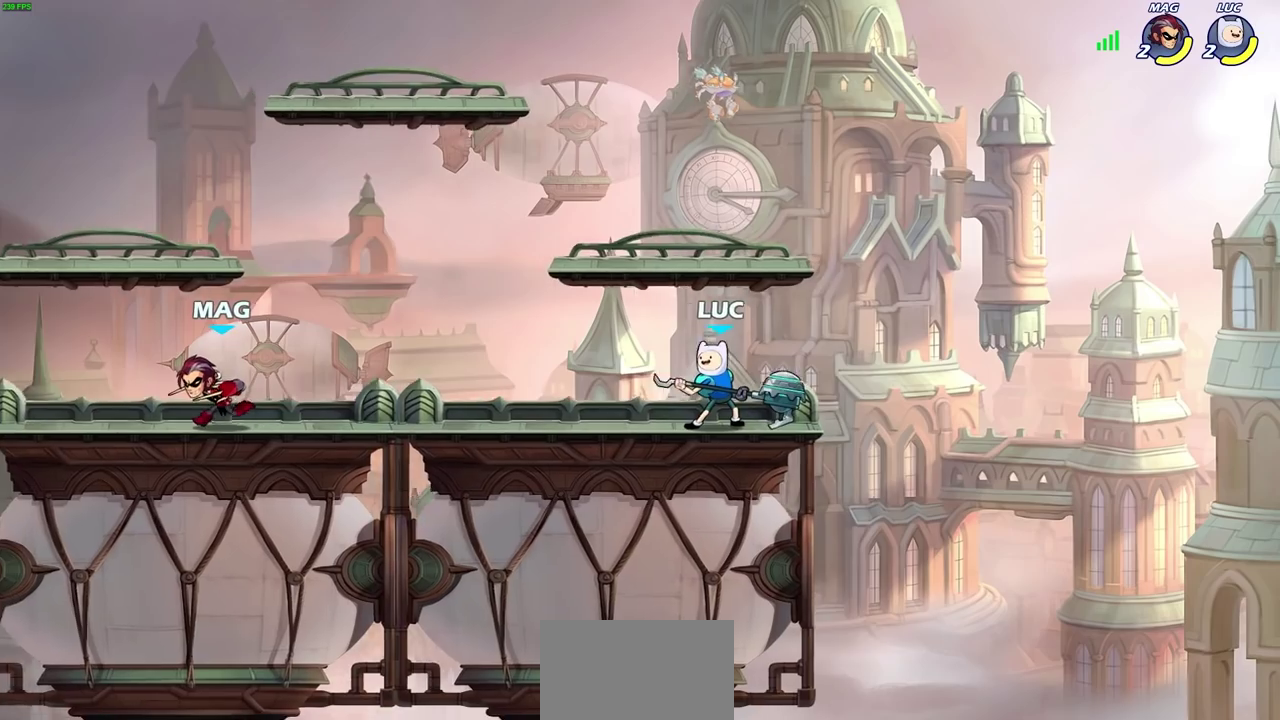
{"dt_ms": 300, "buttons": [], "left_stick": "center", "right_stick": "center", "events": [[67, "left_stick", "left"], [100, "R2", "down"], [133, "CIRCLE", "down"], [250, "CIRCLE", "up"], [250, "R2", "up"], [250, "left_stick", "center"]]}
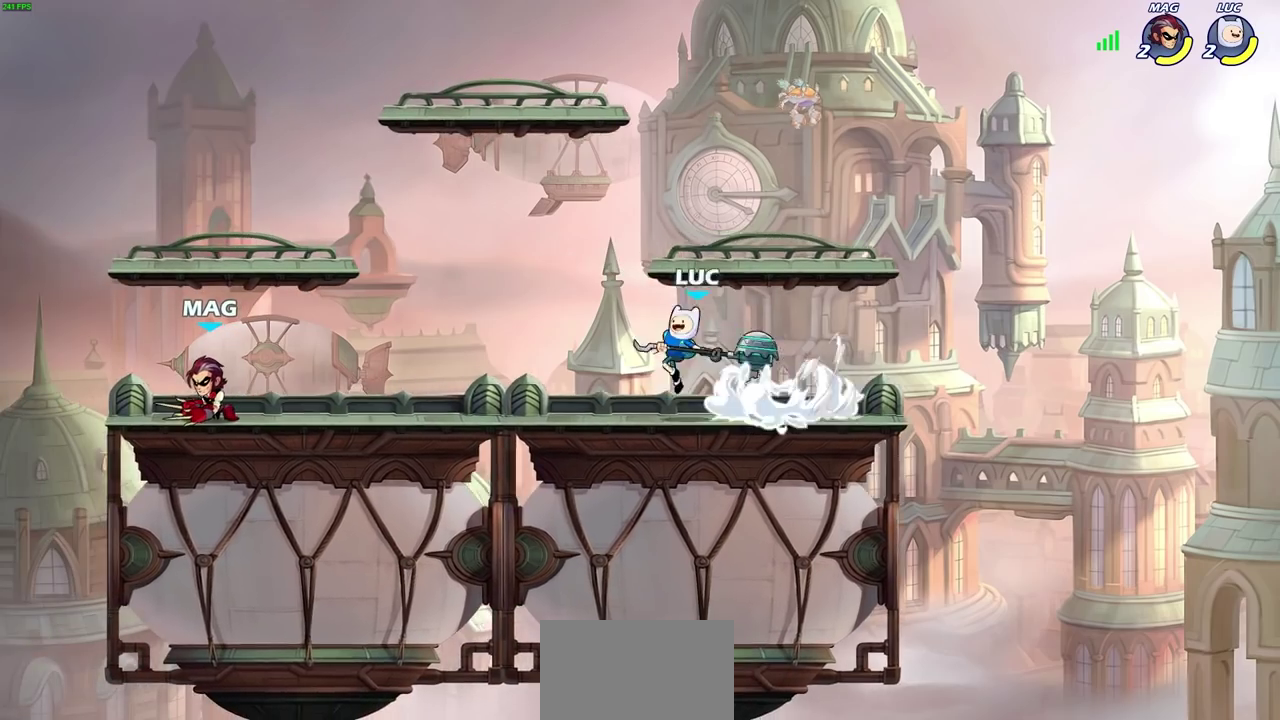
{"dt_ms": 500, "buttons": [], "left_stick": "center", "right_stick": "center", "events": []}
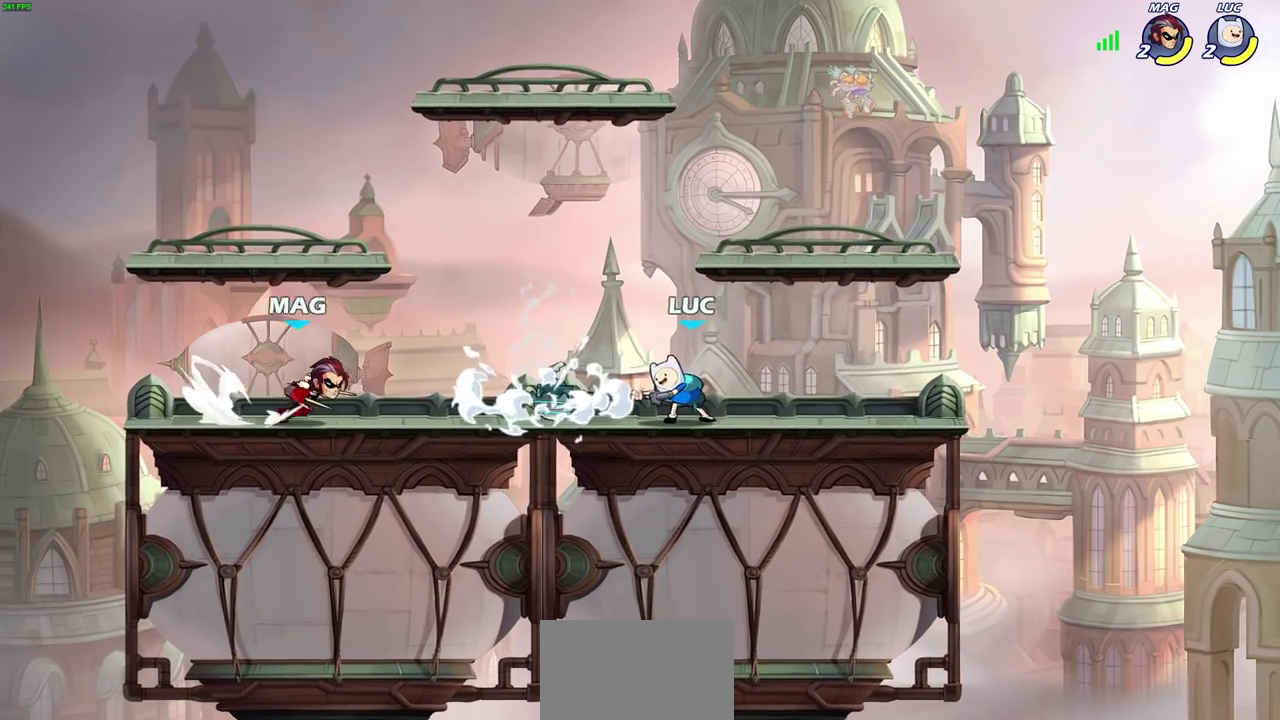
{"dt_ms": 500, "buttons": [], "left_stick": "up-right", "right_stick": "center", "events": [[150, "left_stick", "right"], [333, "CROSS", "down"], [417, "left_stick", "up-right"], [500, "CROSS", "up"]]}
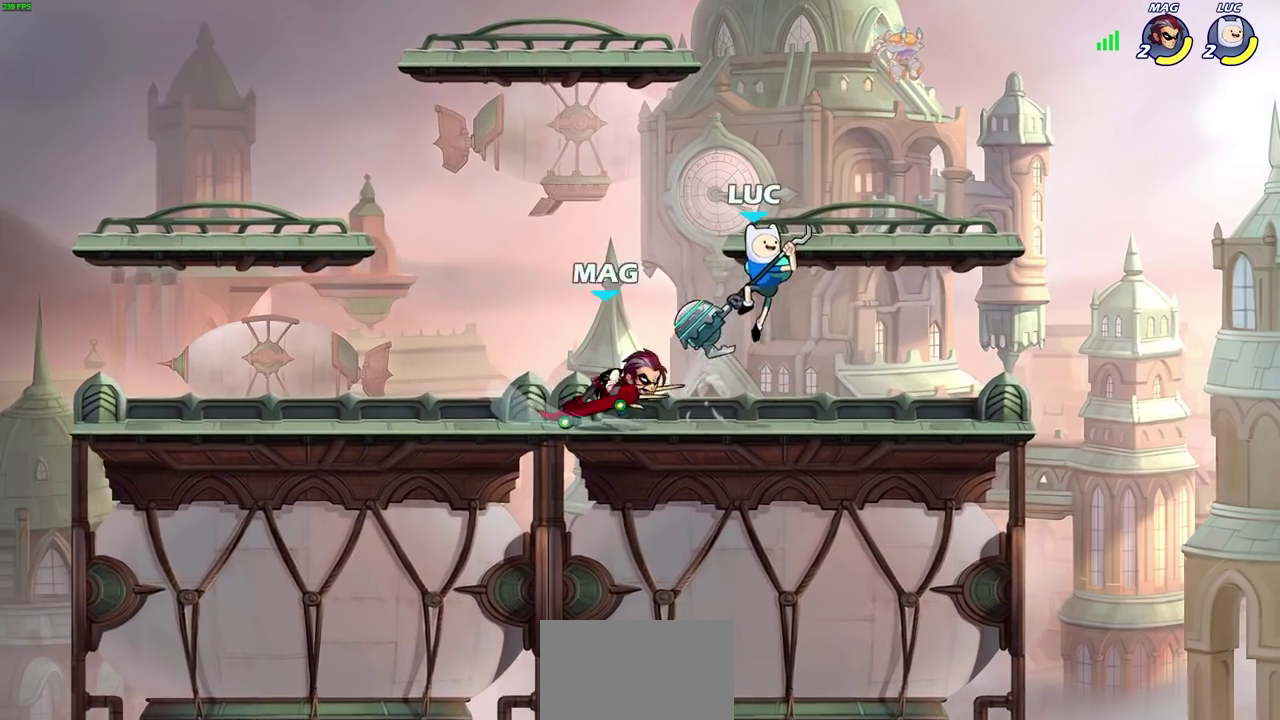
{"dt_ms": 300, "buttons": [], "left_stick": "left", "right_stick": "center", "events": [[117, "left_stick", "down-left"], [250, "left_stick", "left"]]}
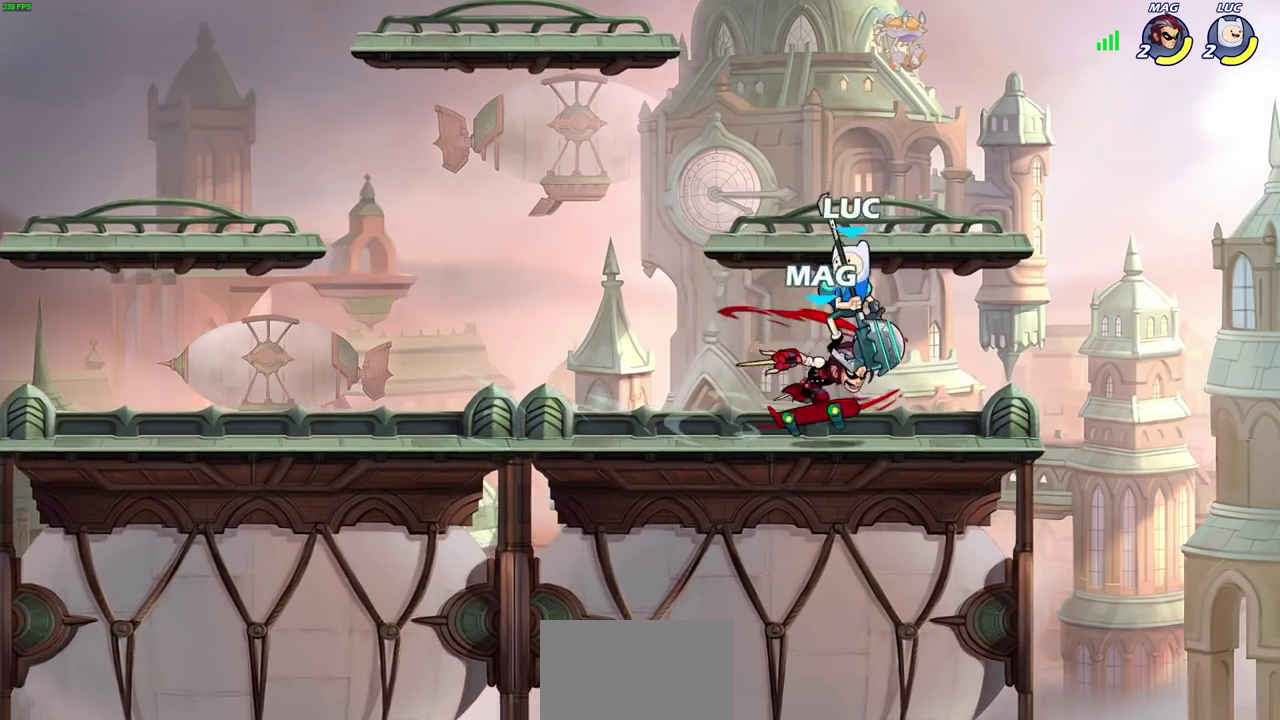
{"dt_ms": 800, "buttons": ["SQUARE"], "left_stick": "center", "right_stick": "center", "events": [[33, "left_stick", "up-left"], [150, "left_stick", "right"], [217, "left_stick", "center"], [250, "SQUARE", "down"], [317, "SQUARE", "up"], [433, "SQUARE", "down"], [517, "SQUARE", "up"], [617, "SQUARE", "down"], [683, "SQUARE", "up"], [800, "SQUARE", "down"]]}
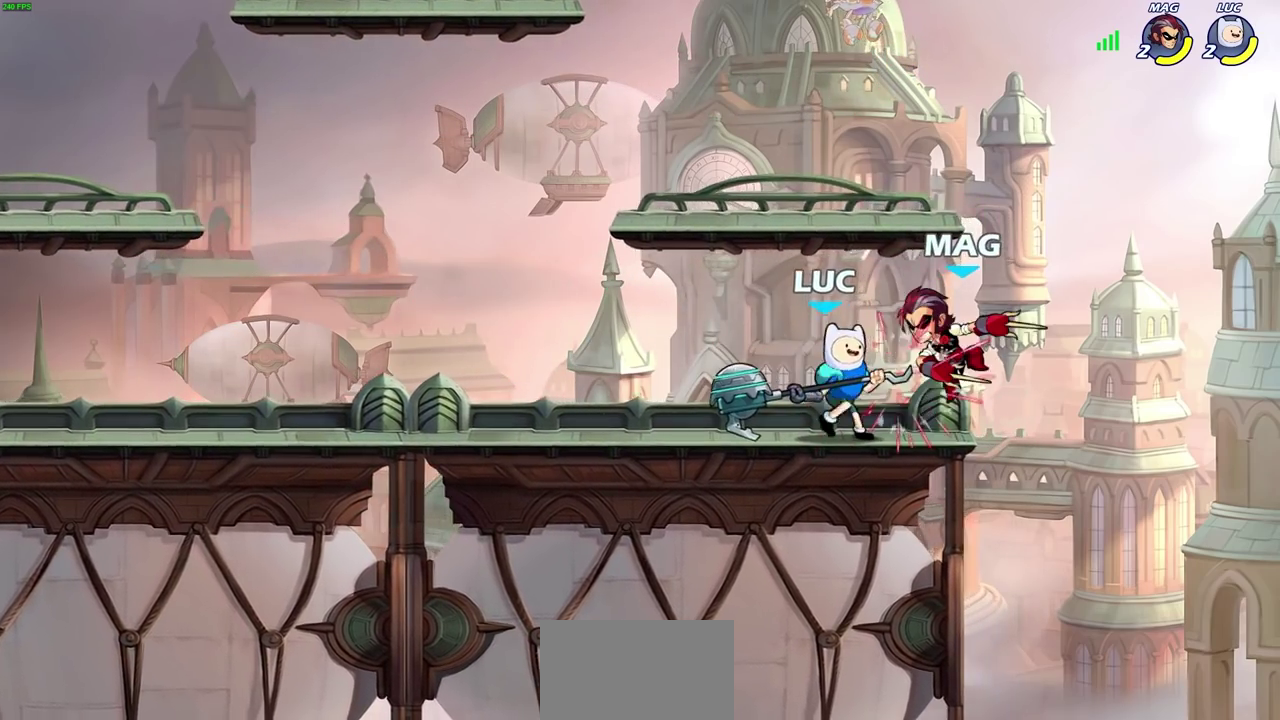
{"dt_ms": 400, "buttons": [], "left_stick": "center", "right_stick": "center", "events": [[83, "SQUARE", "up"], [167, "SQUARE", "down"], [300, "SQUARE", "up"]]}
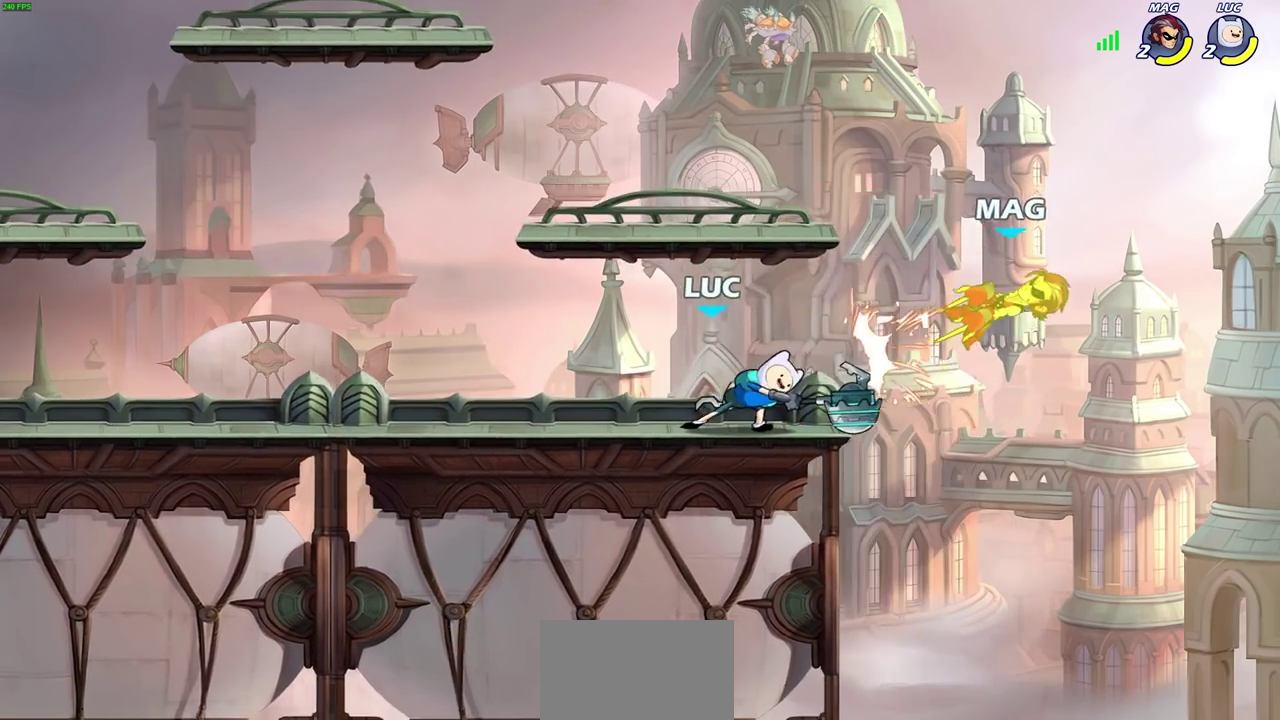
{"dt_ms": 300, "buttons": [], "left_stick": "center", "right_stick": "center", "events": []}
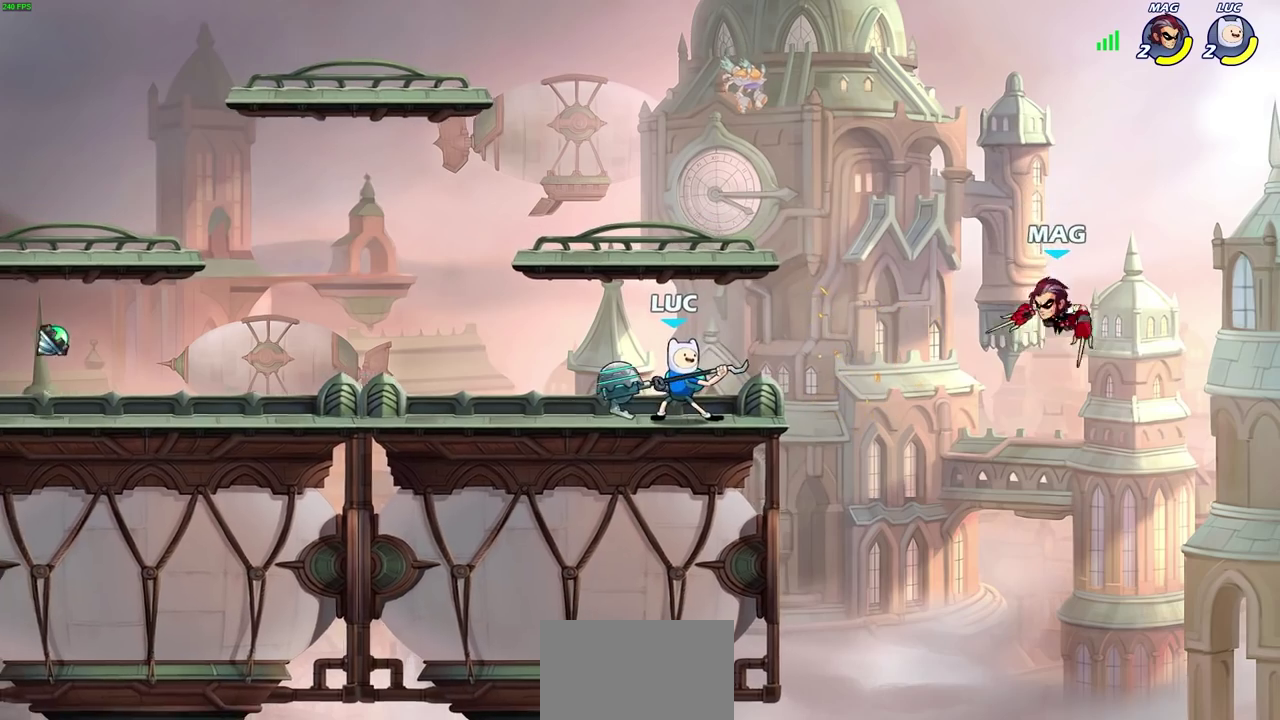
{"dt_ms": 900, "buttons": [], "left_stick": "up-left", "right_stick": "center", "events": [[767, "CROSS", "down"], [767, "left_stick", "up-left"], [850, "CROSS", "up"]]}
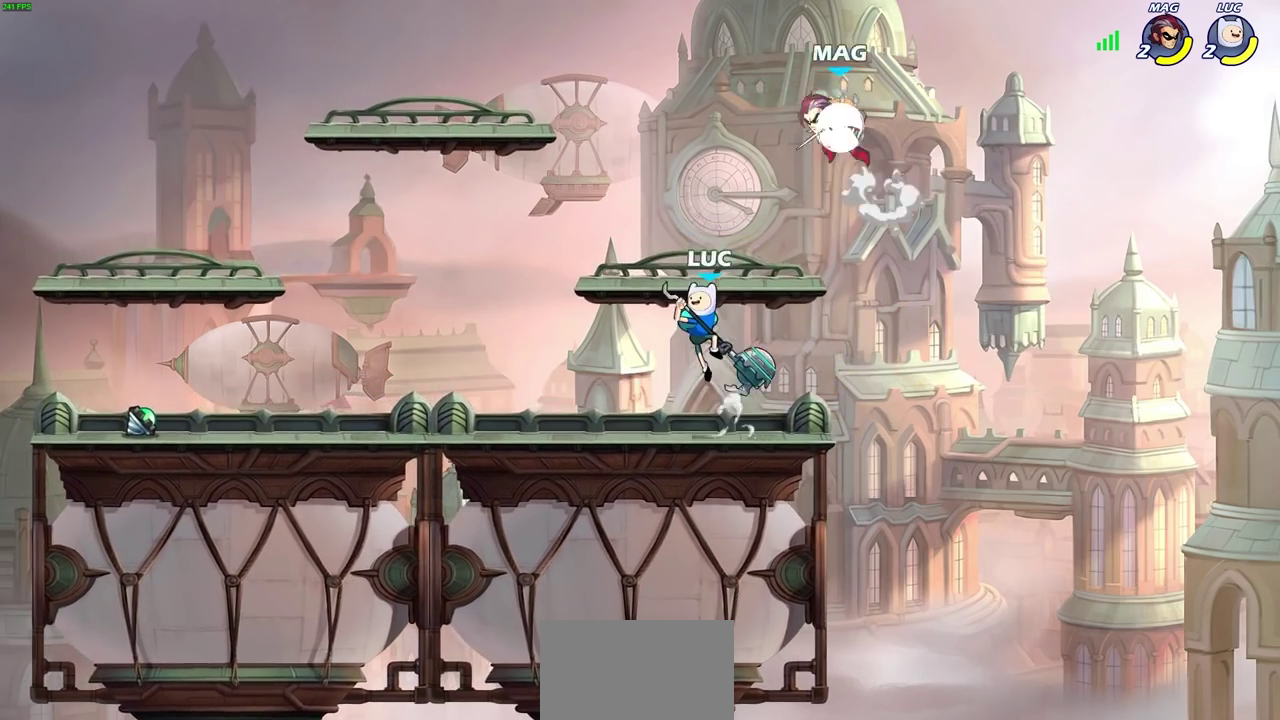
{"dt_ms": 300, "buttons": ["CIRCLE", "R2"], "left_stick": "center", "right_stick": "center", "events": [[17, "left_stick", "left"], [67, "left_stick", "down-left"], [133, "left_stick", "center"], [200, "R2", "down"], [250, "CIRCLE", "down"]]}
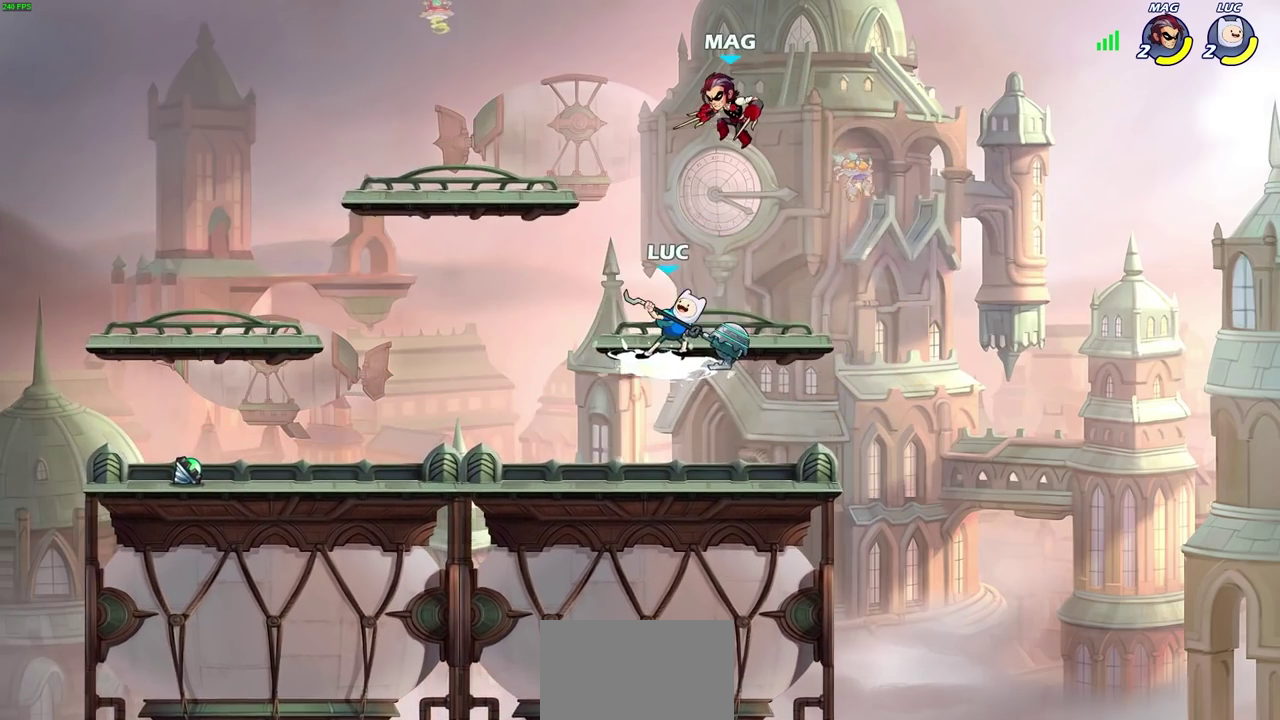
{"dt_ms": 400, "buttons": [], "left_stick": "center", "right_stick": "center", "events": [[50, "R2", "up"], [150, "CIRCLE", "up"]]}
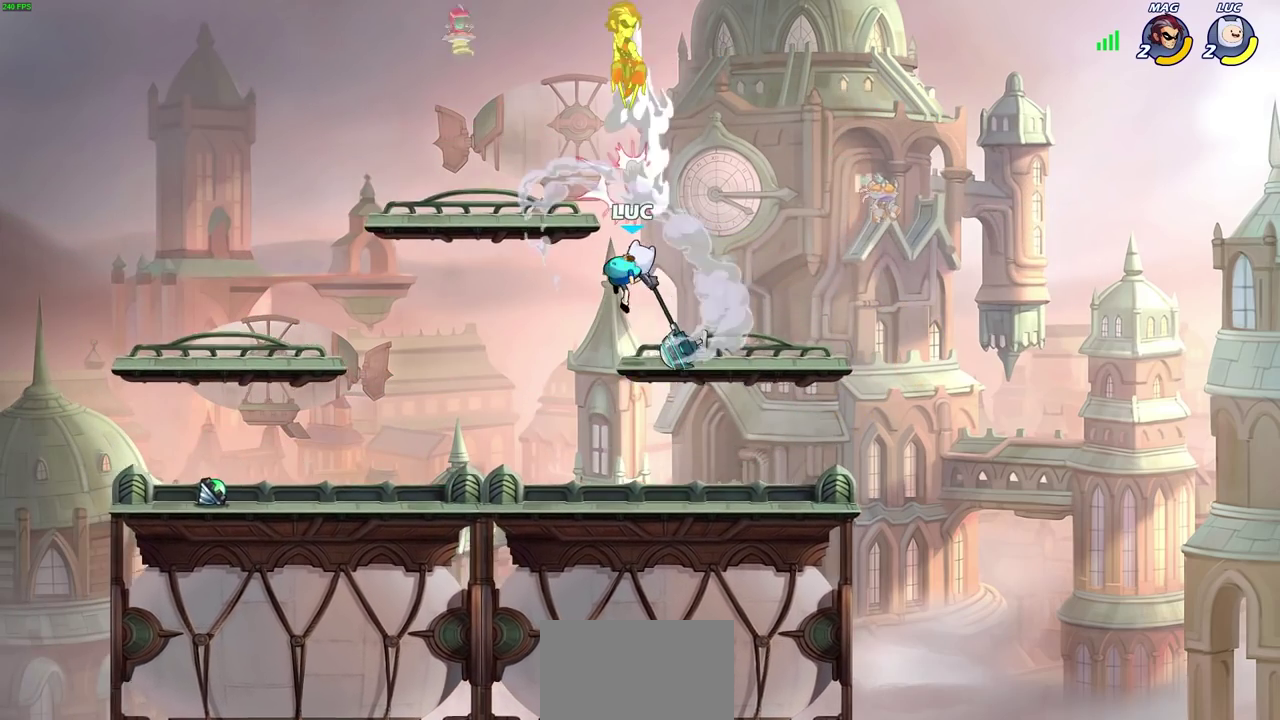
{"dt_ms": 800, "buttons": [], "left_stick": "left", "right_stick": "center", "events": [[250, "left_stick", "right"], [700, "left_stick", "left"]]}
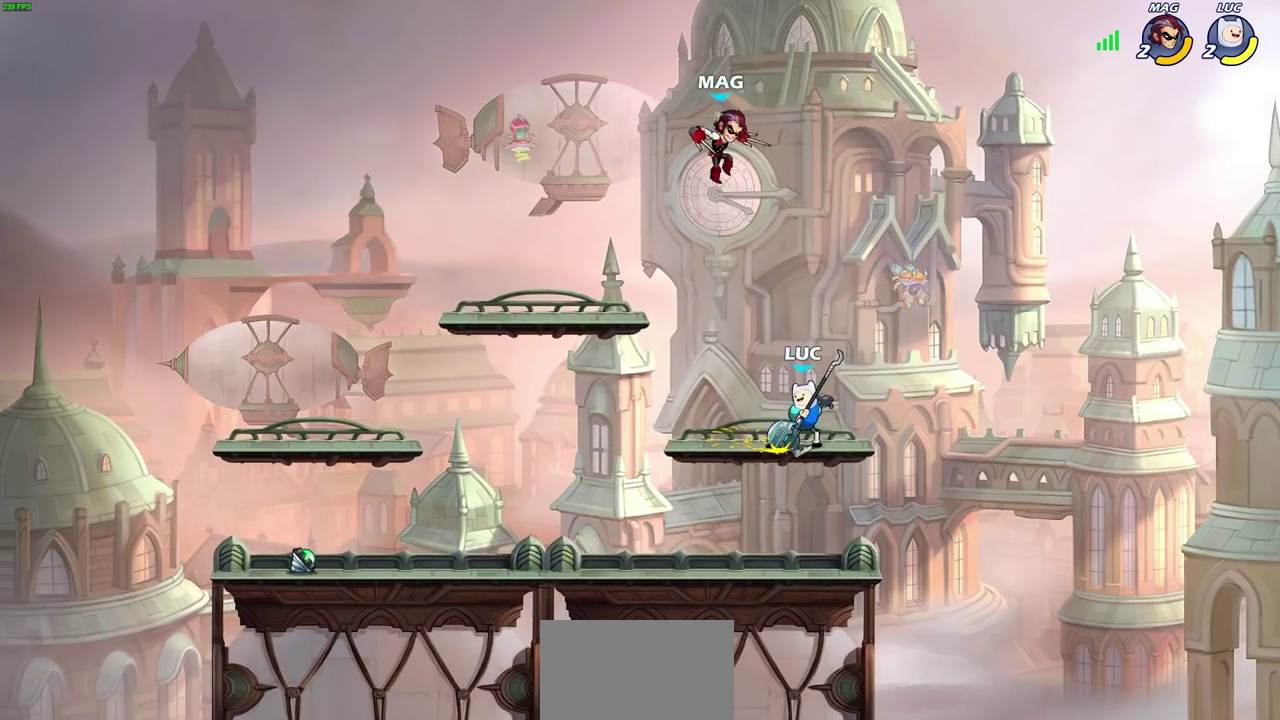
{"dt_ms": 300, "buttons": [], "left_stick": "center", "right_stick": "center", "events": [[83, "R2", "down"], [100, "CIRCLE", "down"], [117, "left_stick", "center"], [133, "R2", "up"], [183, "CIRCLE", "up"]]}
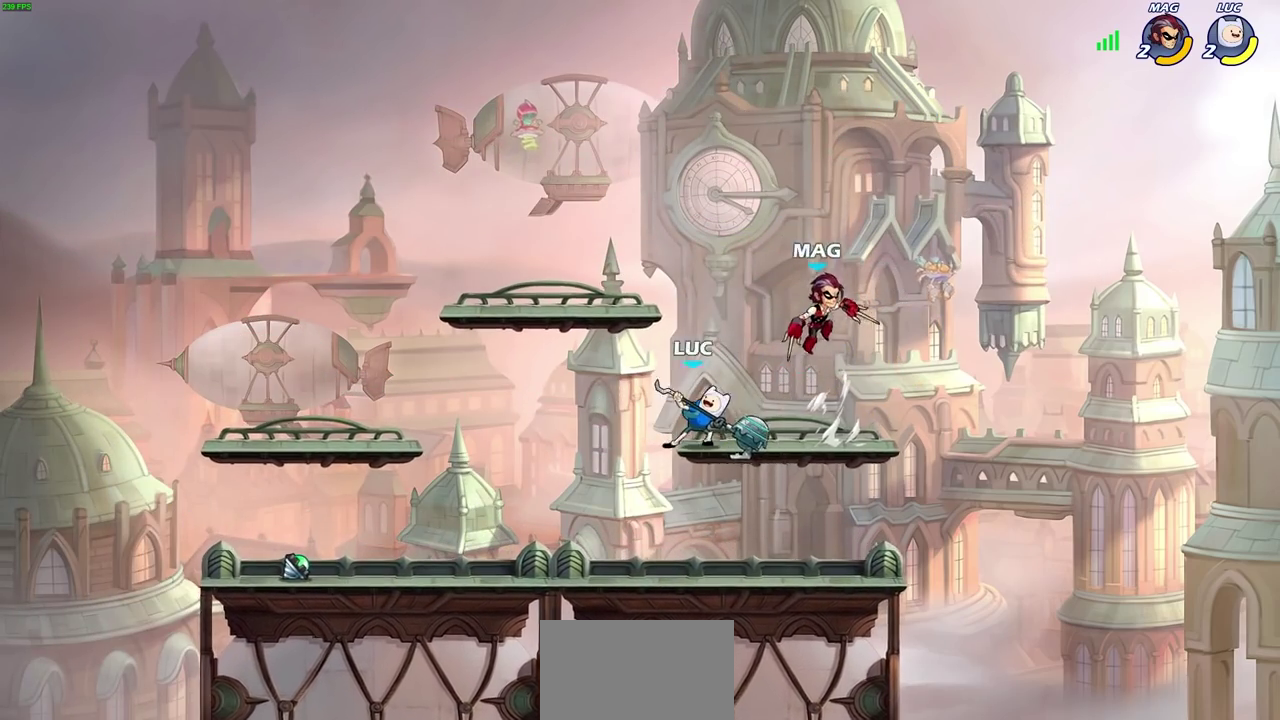
{"dt_ms": 400, "buttons": [], "left_stick": "center", "right_stick": "center", "events": []}
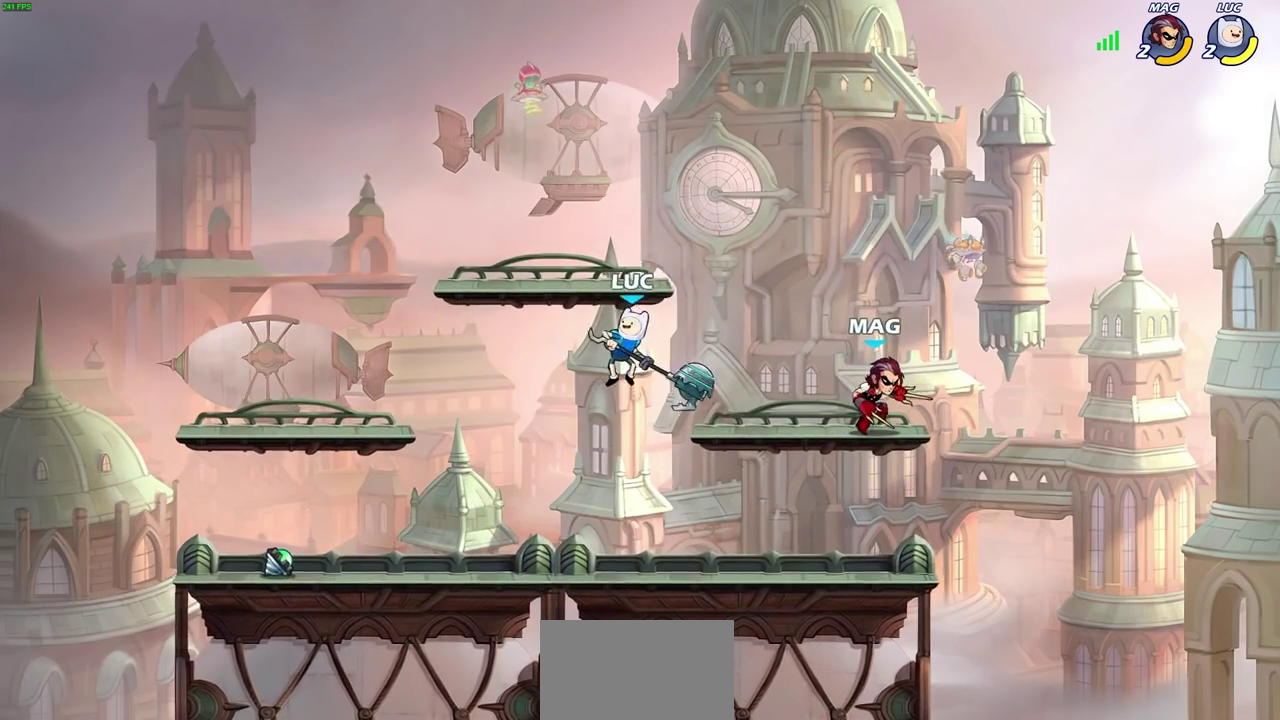
{"dt_ms": 800, "buttons": [], "left_stick": "left", "right_stick": "center", "events": [[267, "CIRCLE", "down"], [383, "CIRCLE", "up"], [533, "left_stick", "up-left"], [583, "left_stick", "left"]]}
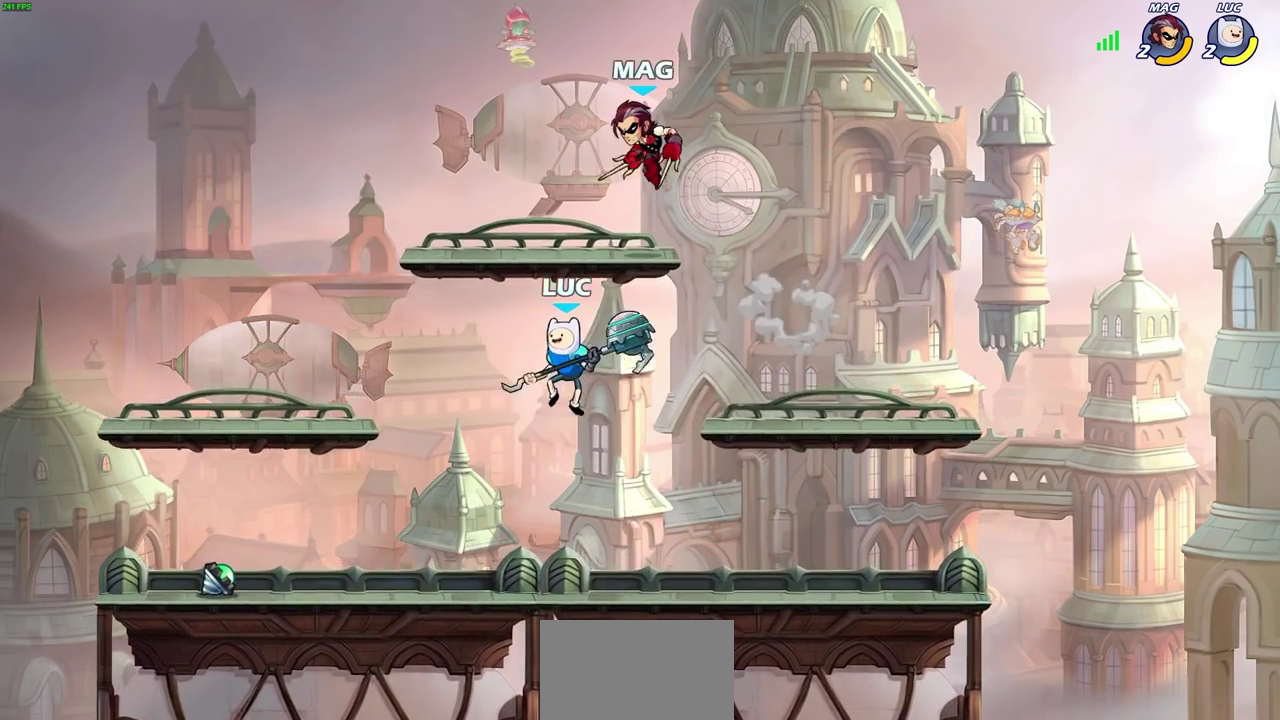
{"dt_ms": 300, "buttons": [], "left_stick": "up-left", "right_stick": "center", "events": [[150, "left_stick", "right"], [217, "SQUARE", "down"], [233, "left_stick", "up"], [300, "SQUARE", "up"], [300, "left_stick", "up-left"]]}